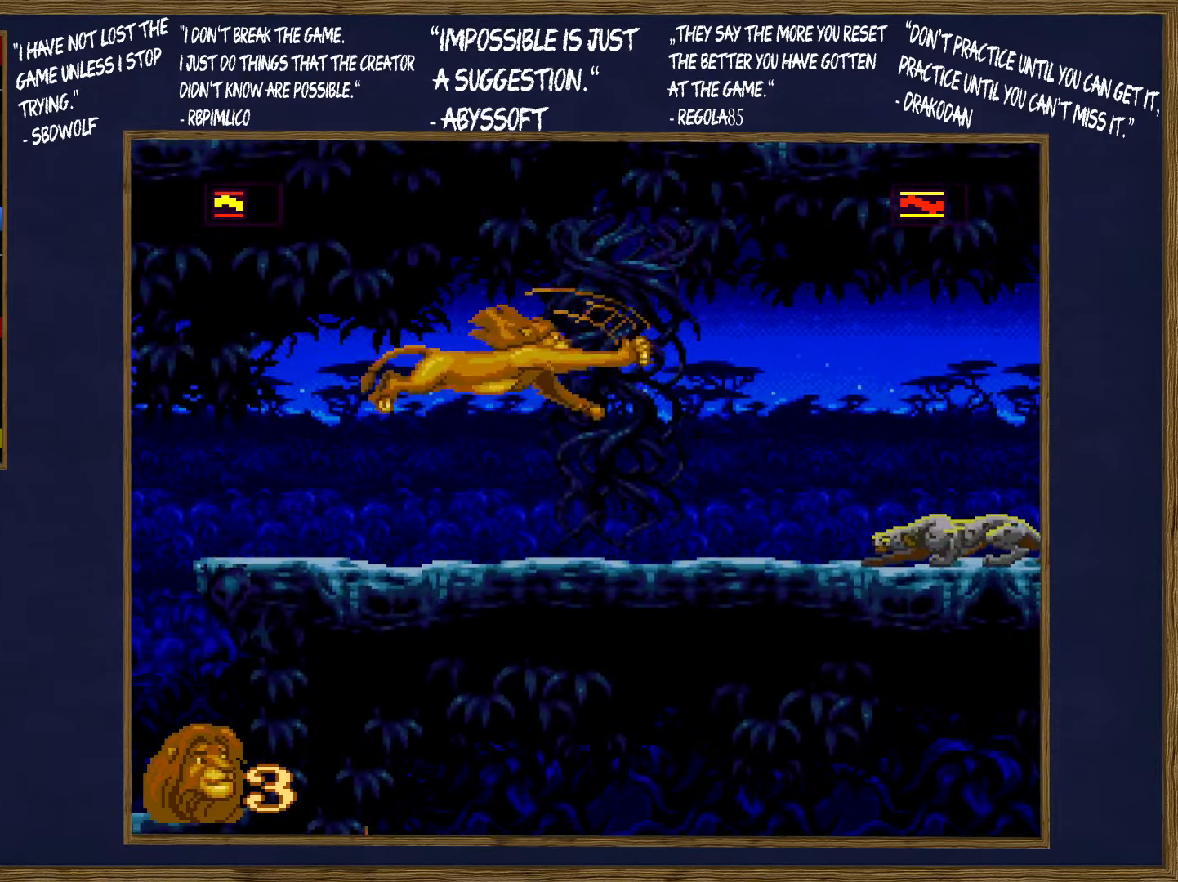
Gameplay with a controller (Nintendo layout); each line is a JSON object with the inputs held at the frame after it. "events" lists button and stick changes between this image and that frame as [ms after this image, input, new state], when the widget could be followed in between. Not read: L3 R3.
{"buttons": ["DPAD_RIGHT"], "events": [[17, "Y", "down"], [117, "Y", "up"], [184, "Y", "down"], [284, "Y", "up"], [367, "Y", "down"], [484, "Y", "up"]]}
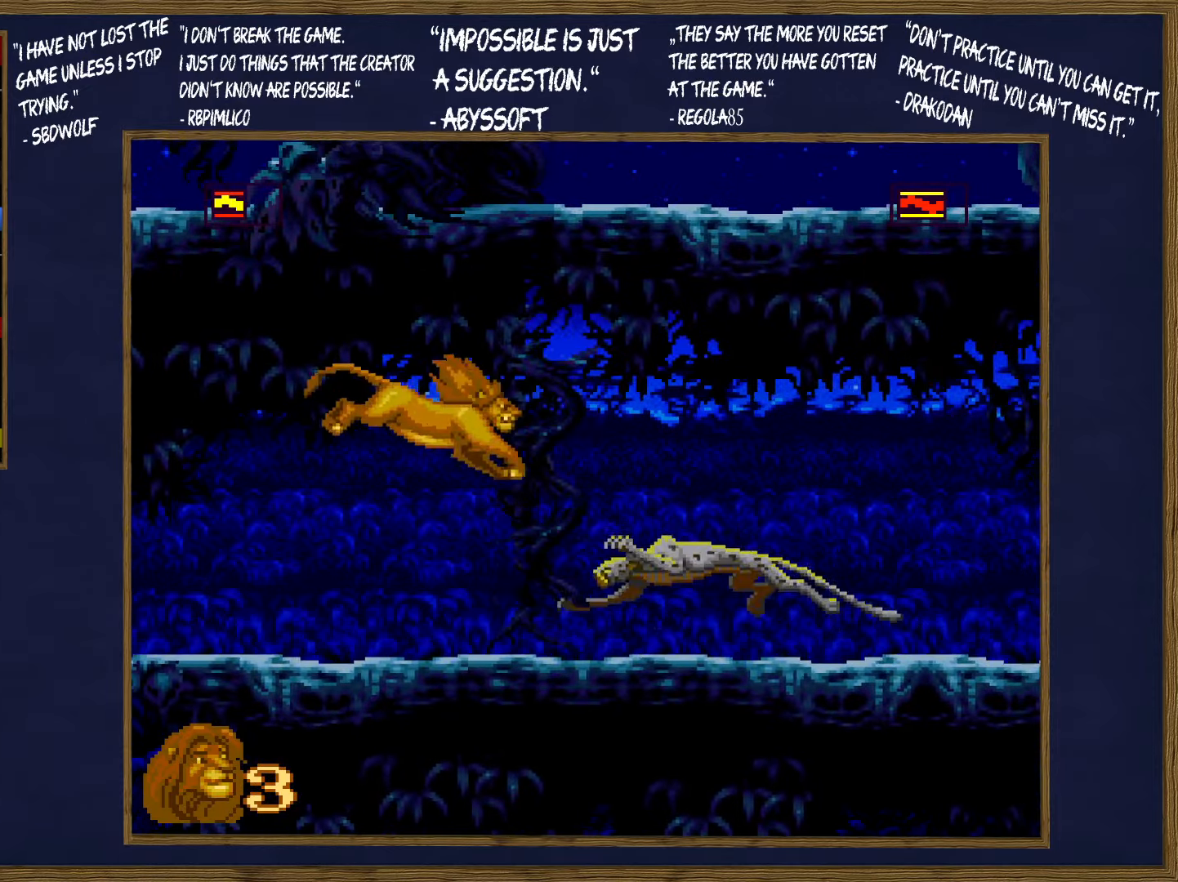
{"buttons": ["DPAD_RIGHT"], "events": [[34, "Y", "down"], [67, "DPAD_RIGHT", "up"], [84, "DPAD_LEFT", "down"], [84, "DPAD_UP", "down"], [117, "Y", "up"], [217, "DPAD_LEFT", "up"], [217, "DPAD_RIGHT", "down"], [217, "DPAD_UP", "up"]]}
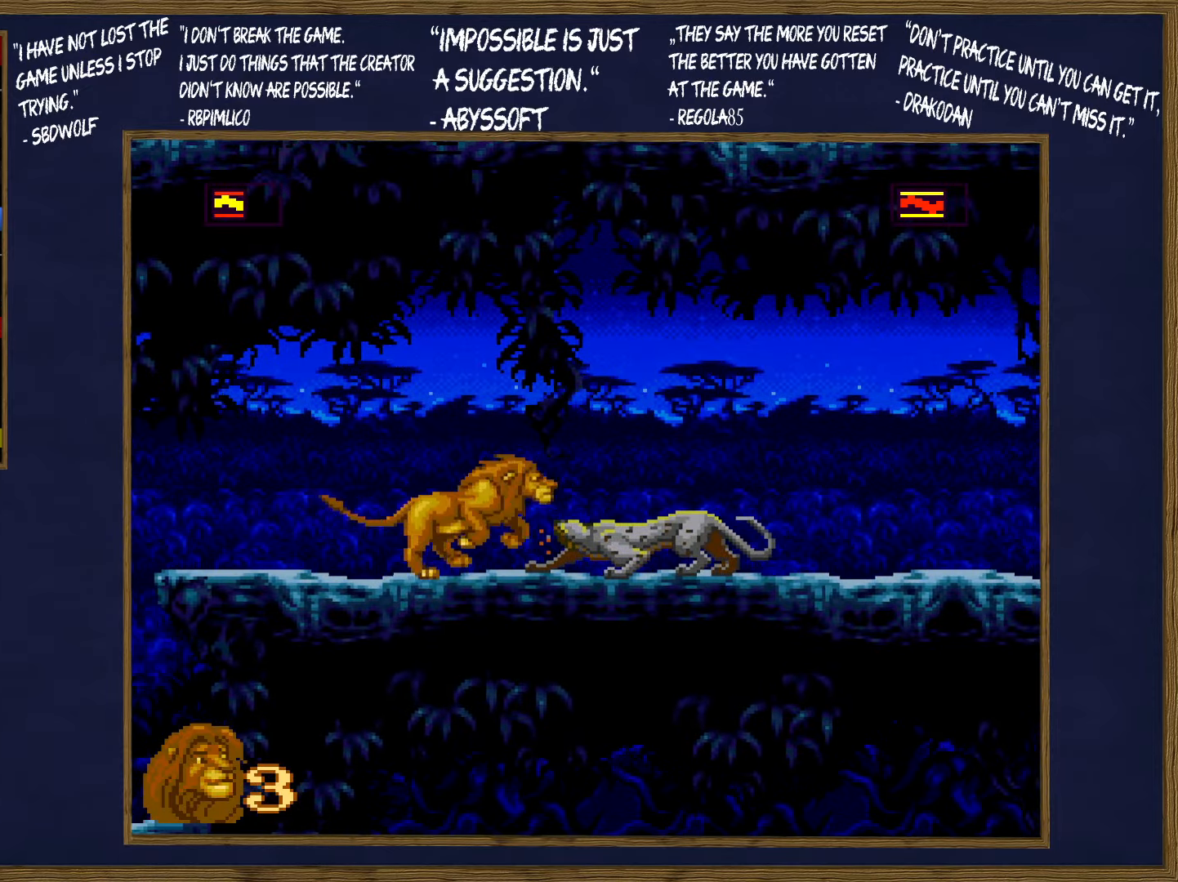
{"buttons": ["DPAD_RIGHT"], "events": []}
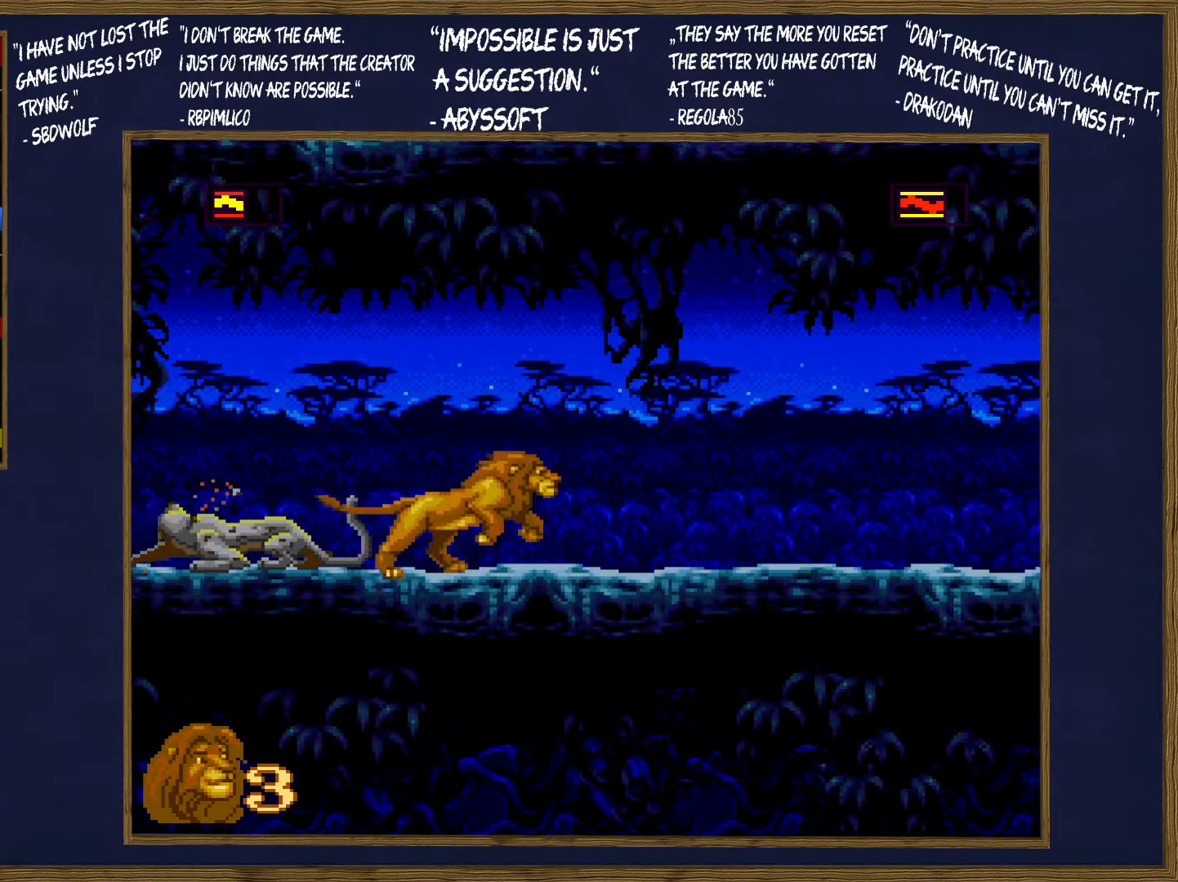
{"buttons": ["DPAD_RIGHT"], "events": []}
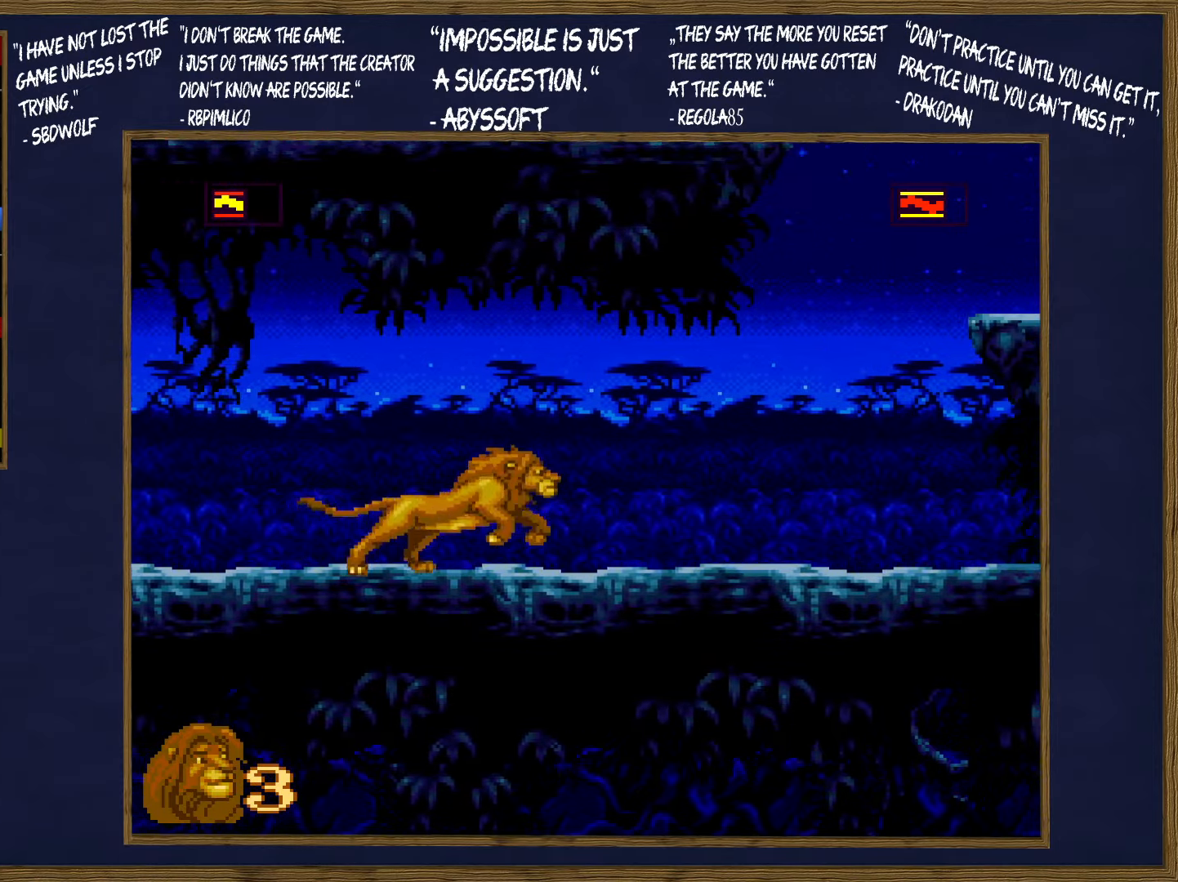
{"buttons": ["B", "Y", "DPAD_RIGHT"], "events": [[300, "B", "down"], [484, "Y", "down"]]}
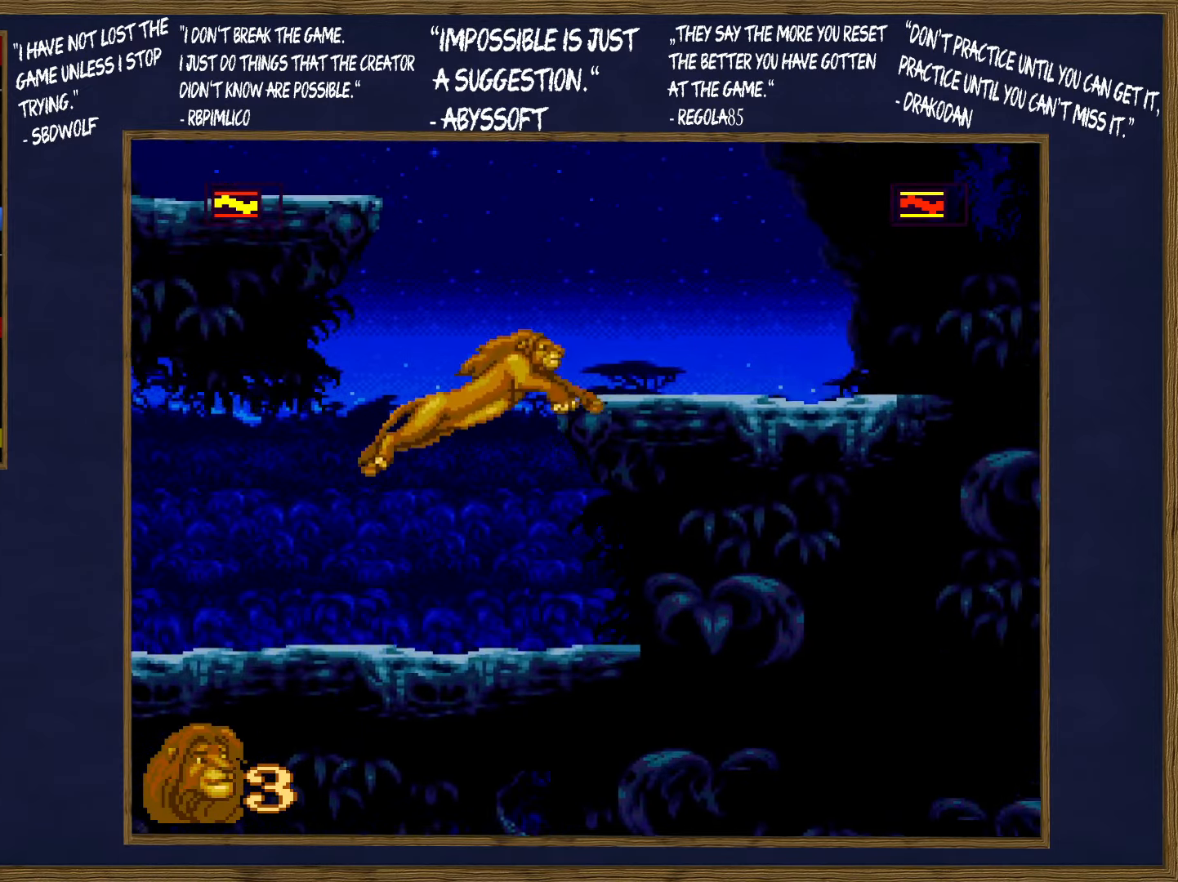
{"buttons": ["B", "DPAD_UP", "DPAD_LEFT"]}
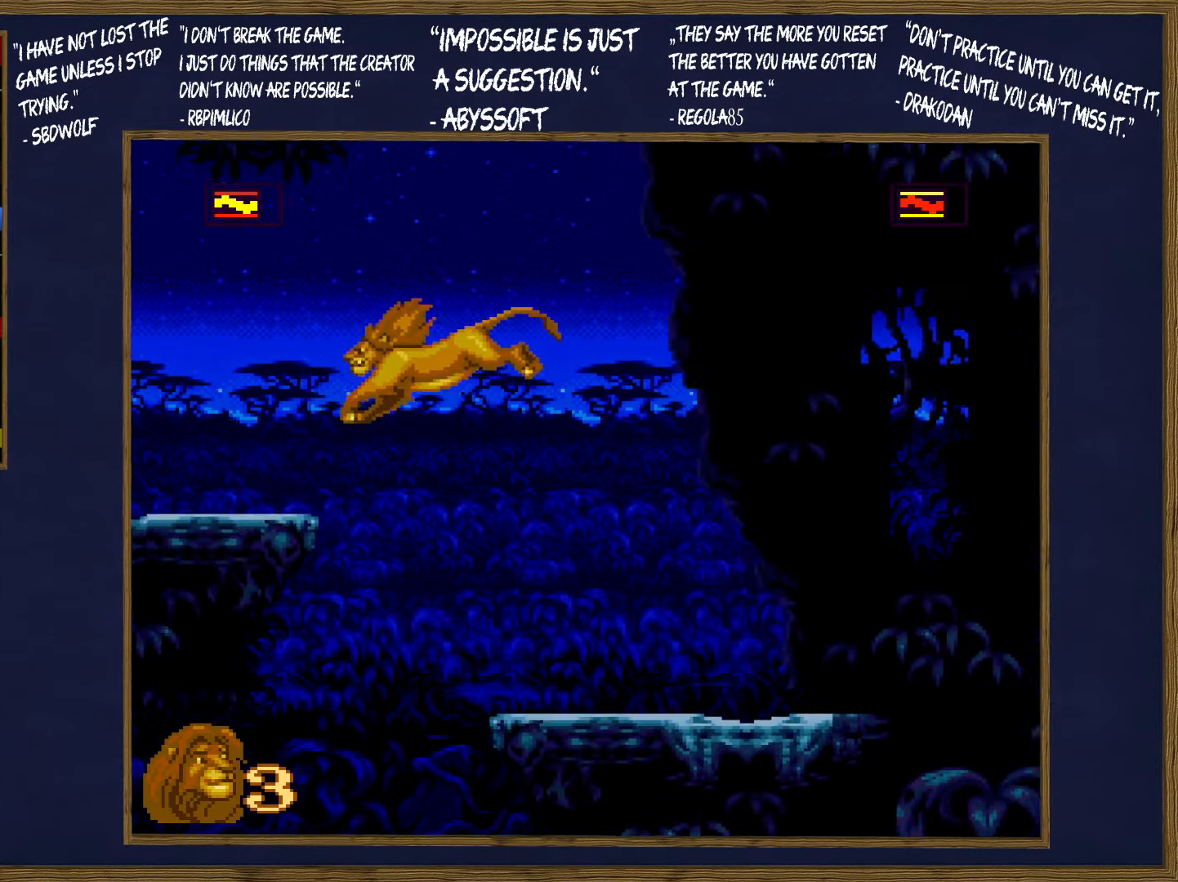
{"buttons": ["DPAD_UP", "DPAD_LEFT"], "events": [[34, "B", "up"]]}
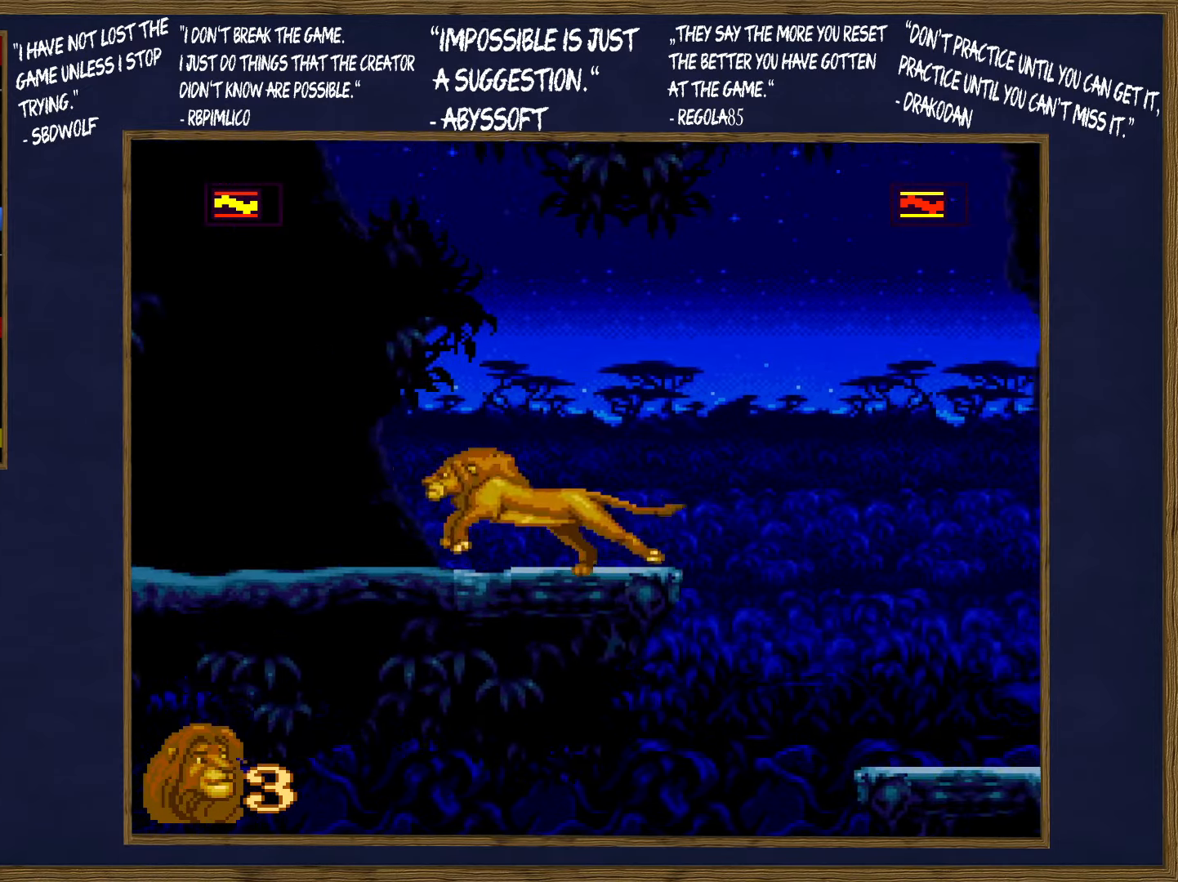
{"buttons": ["DPAD_UP", "DPAD_LEFT"], "events": []}
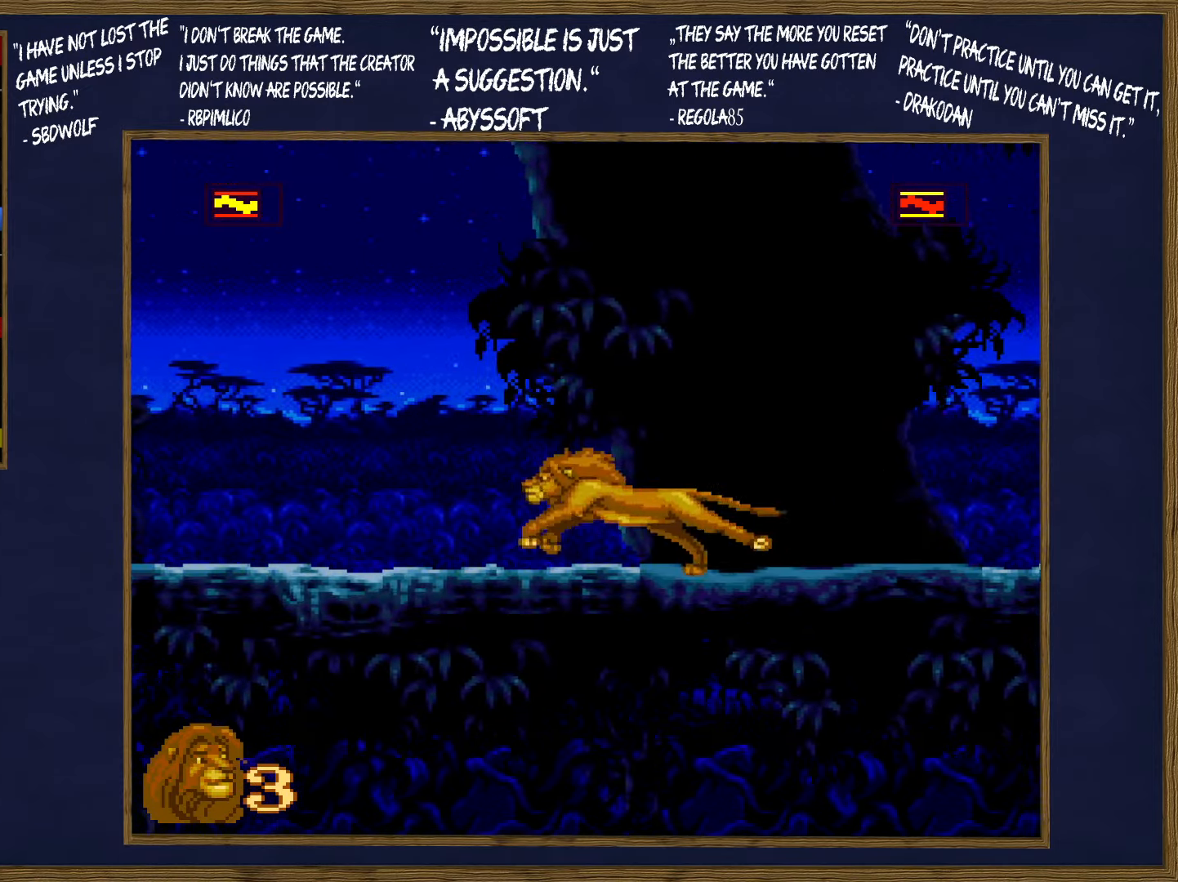
{"buttons": ["DPAD_UP", "DPAD_LEFT"], "events": [[150, "DPAD_UP", "up"], [200, "DPAD_UP", "down"]]}
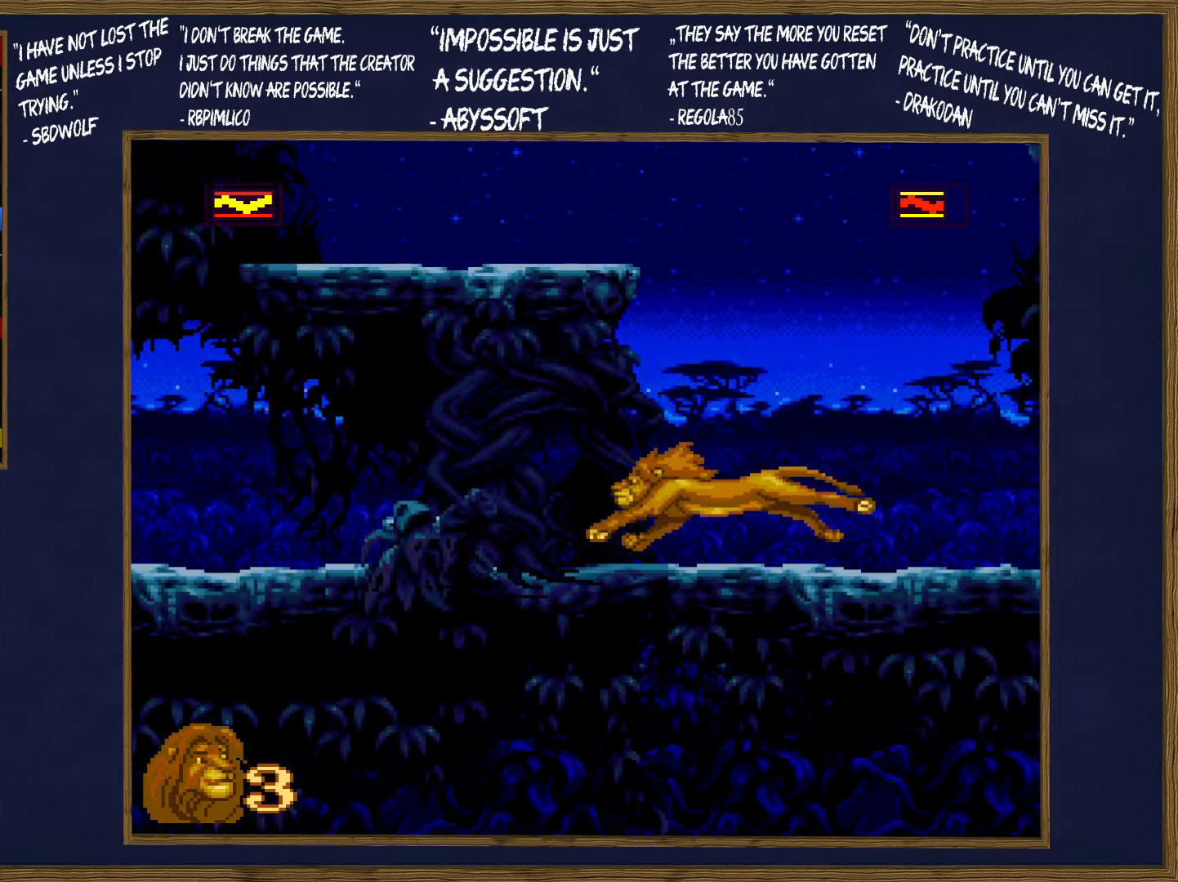
{"buttons": [], "events": [[33, "DPAD_UP", "up"], [83, "DPAD_LEFT", "up"], [116, "A", "down"], [200, "A", "up"]]}
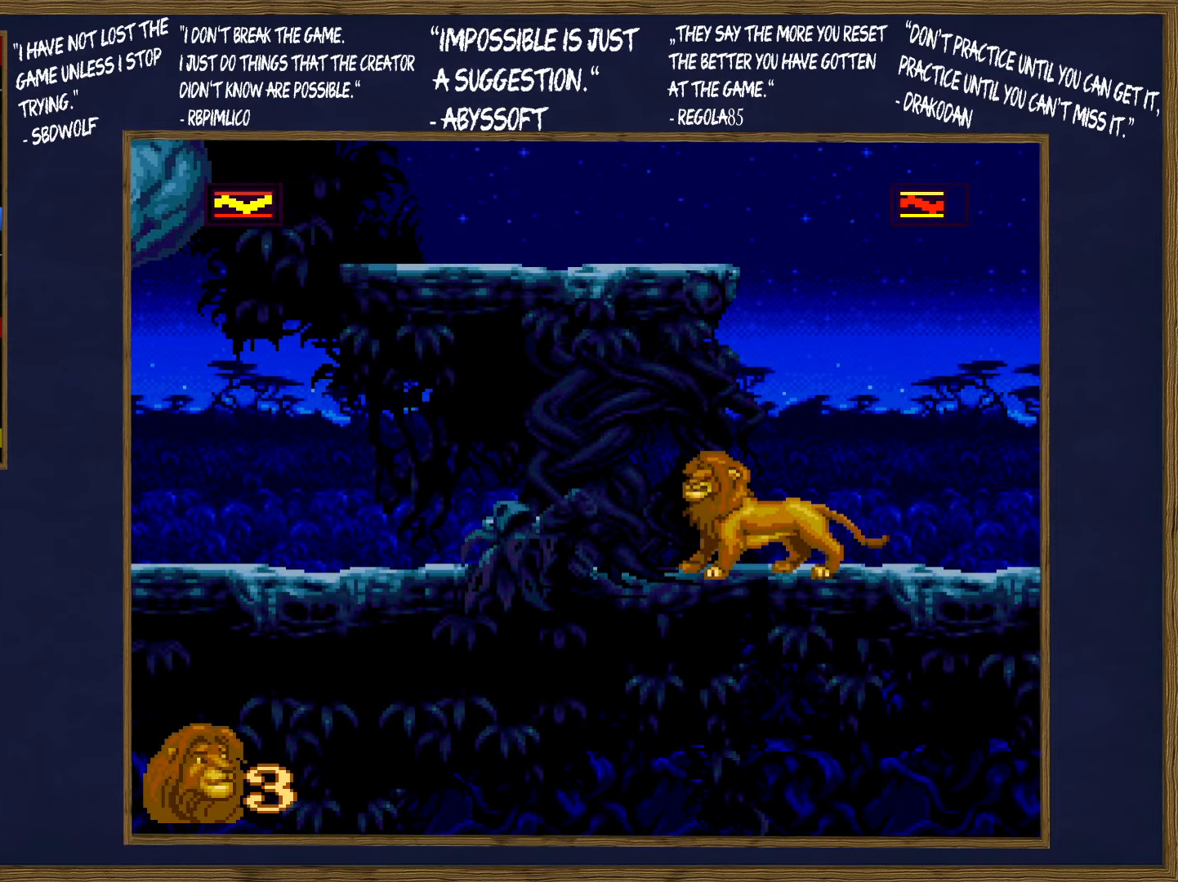
{"buttons": [], "events": []}
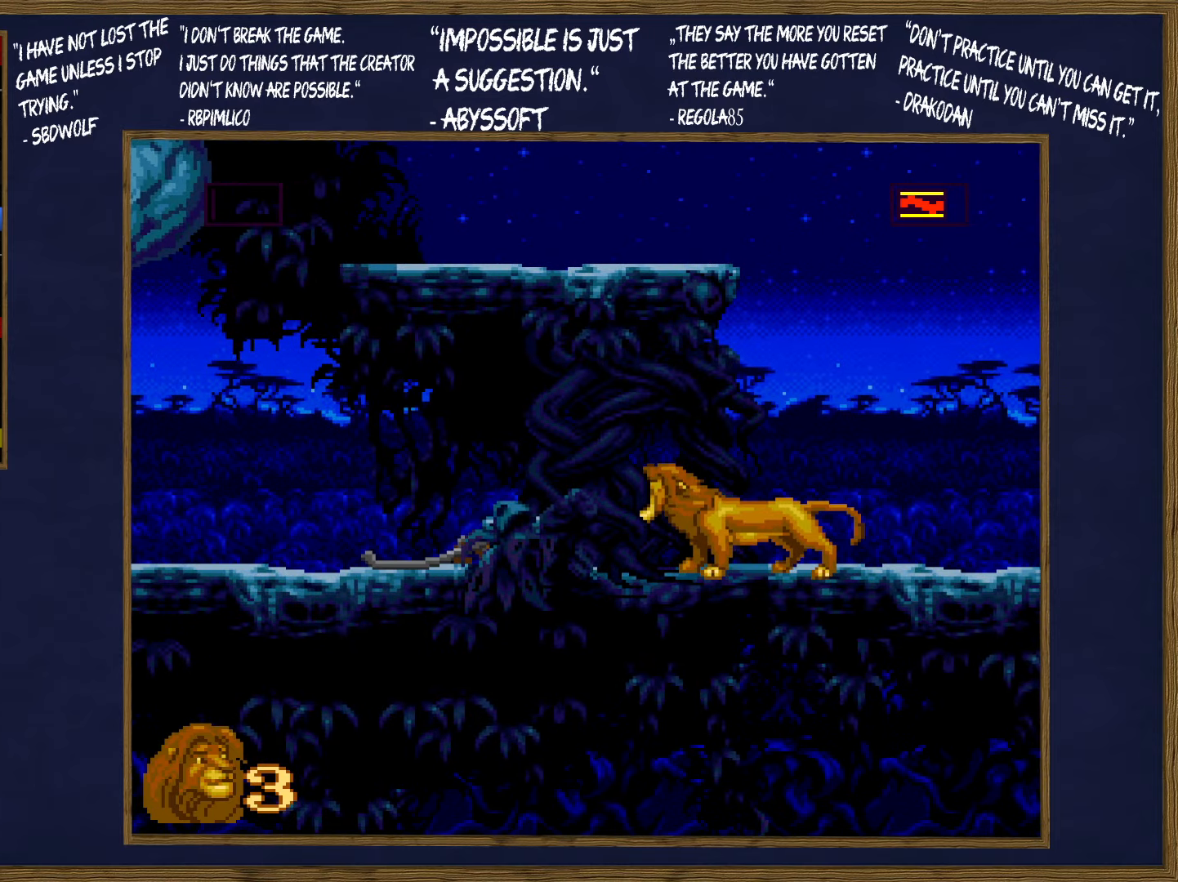
{"buttons": [], "events": []}
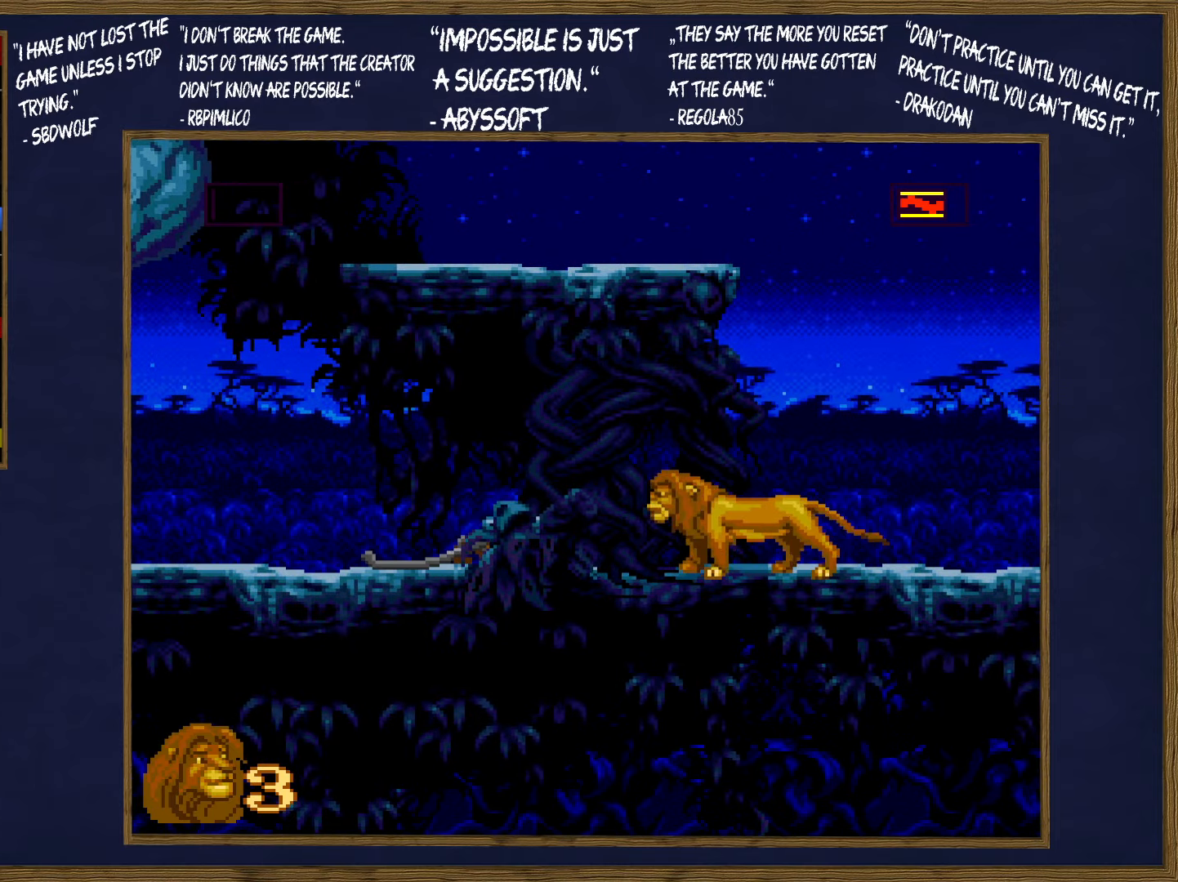
{"buttons": ["DPAD_UP", "DPAD_LEFT"], "events": [[266, "X", "down"], [316, "X", "up"], [366, "DPAD_LEFT", "down"], [400, "DPAD_UP", "down"]]}
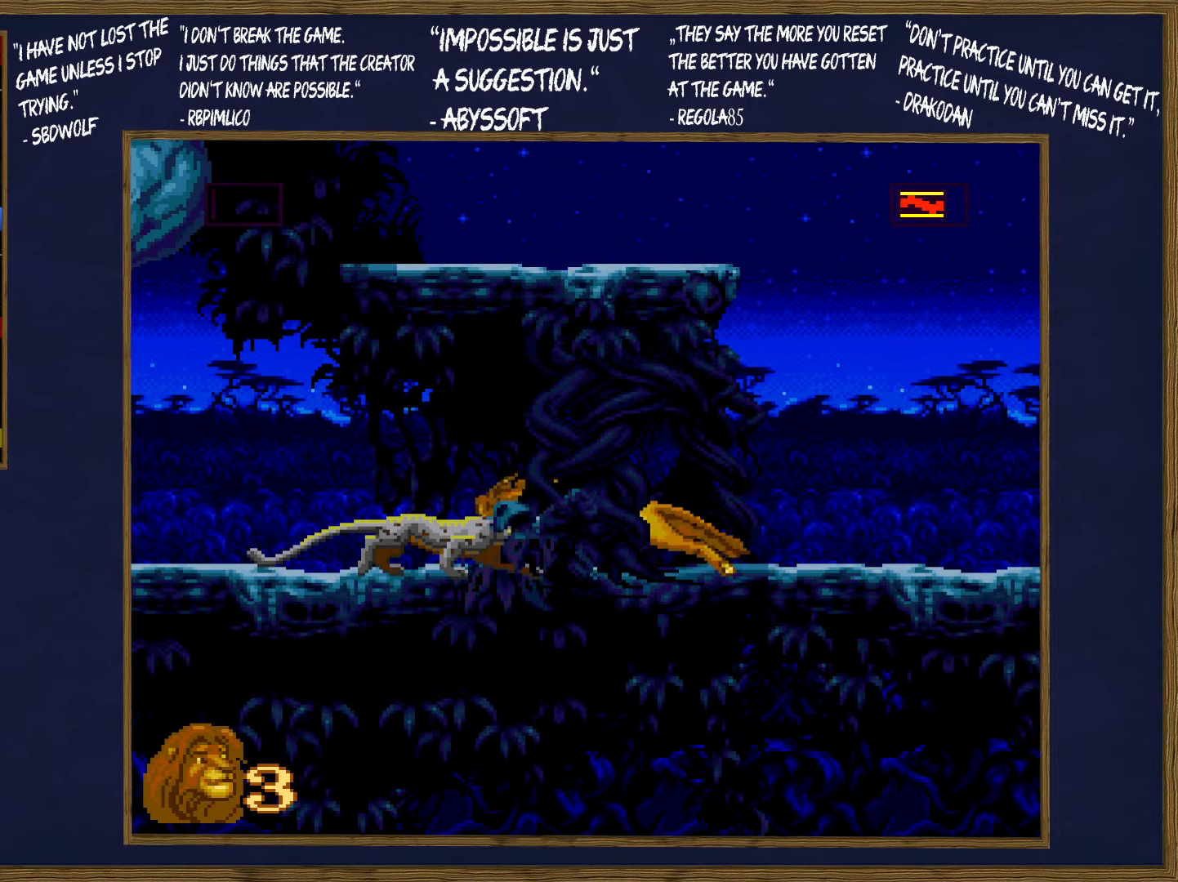
{"buttons": ["DPAD_UP", "DPAD_LEFT"], "events": []}
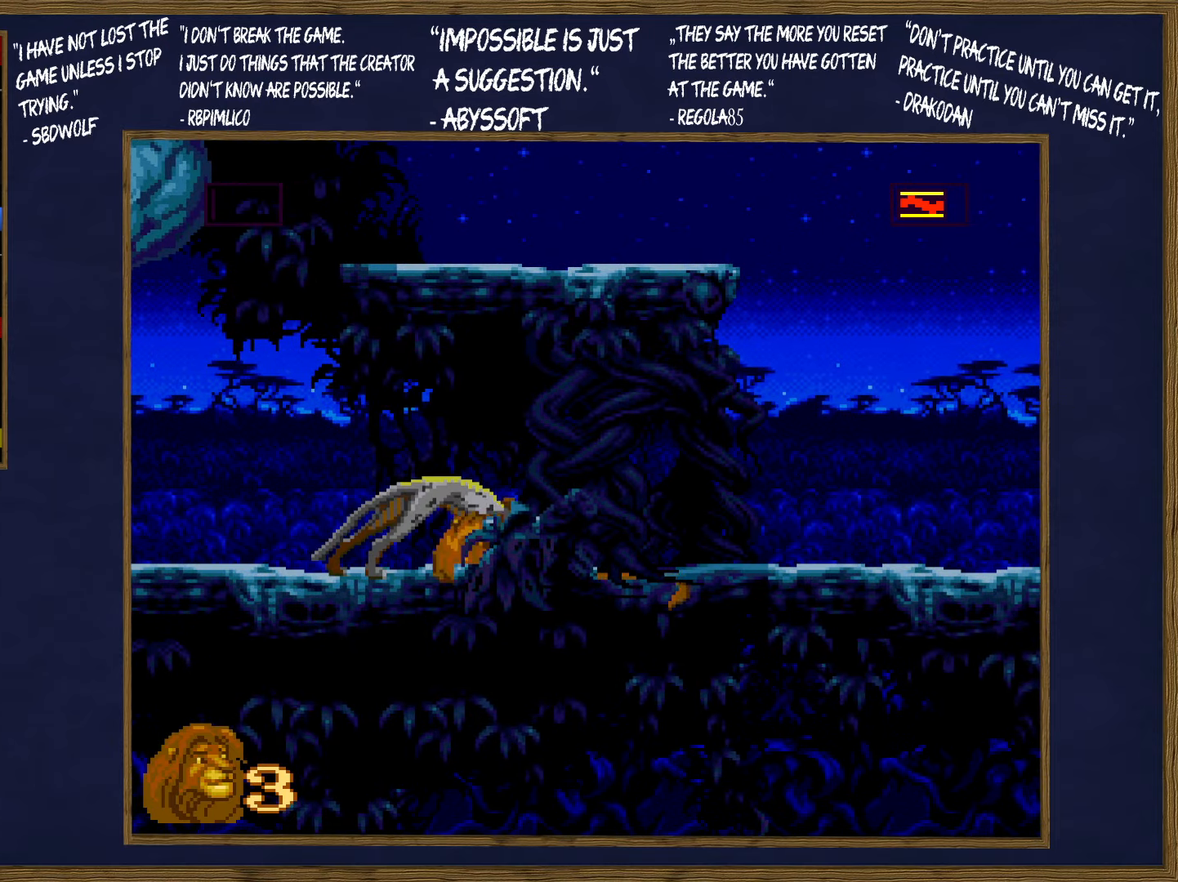
{"buttons": ["DPAD_UP", "DPAD_LEFT"], "events": []}
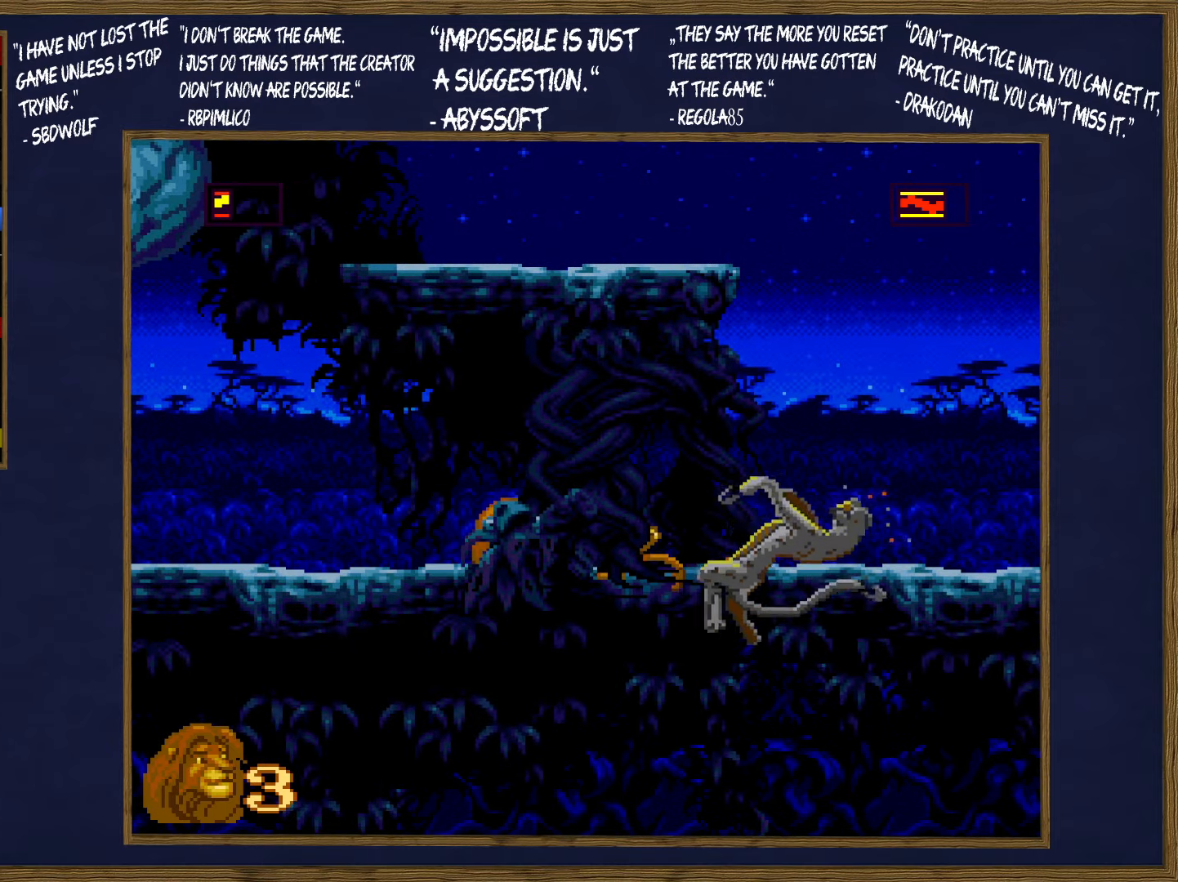
{"buttons": ["DPAD_UP", "DPAD_LEFT"], "events": []}
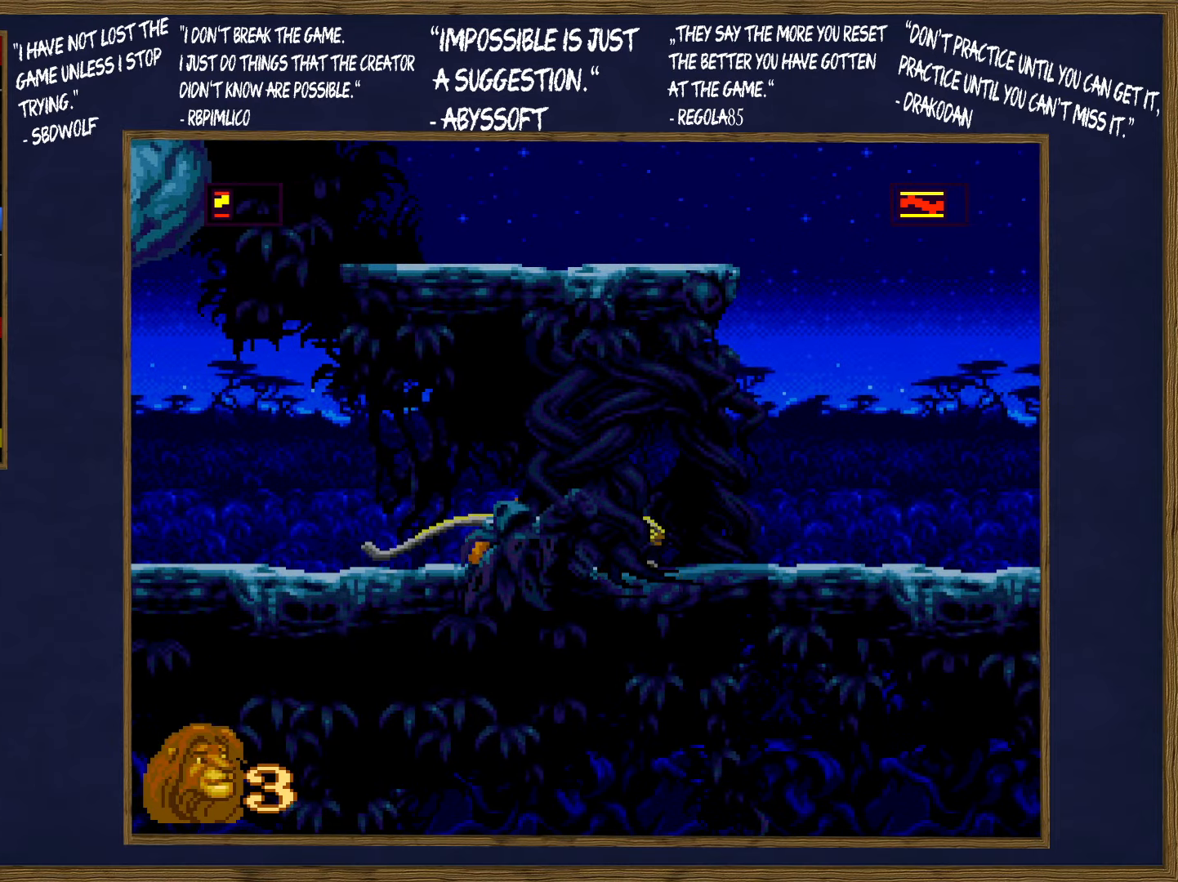
{"buttons": ["DPAD_UP", "DPAD_LEFT"], "events": []}
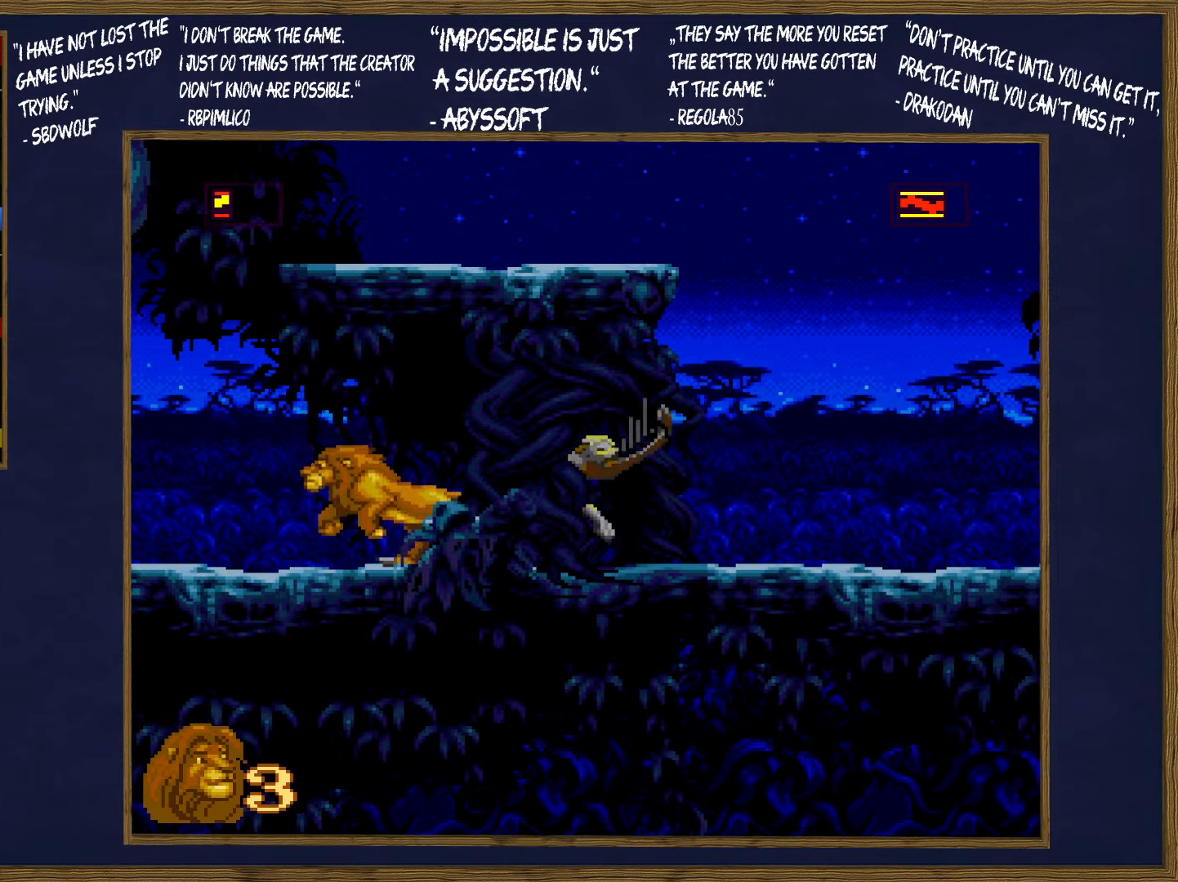
{"buttons": ["DPAD_UP", "DPAD_LEFT"], "events": []}
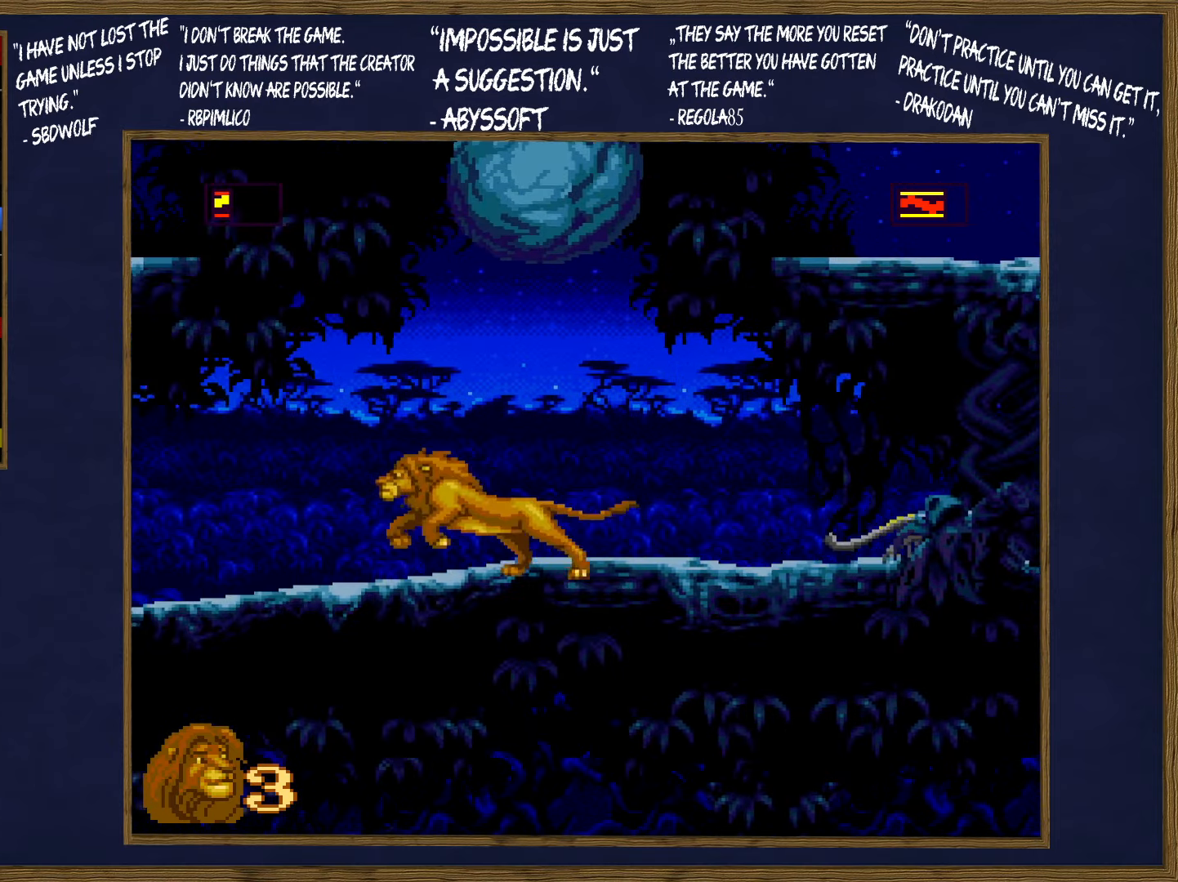
{"buttons": ["DPAD_UP", "DPAD_LEFT"], "events": []}
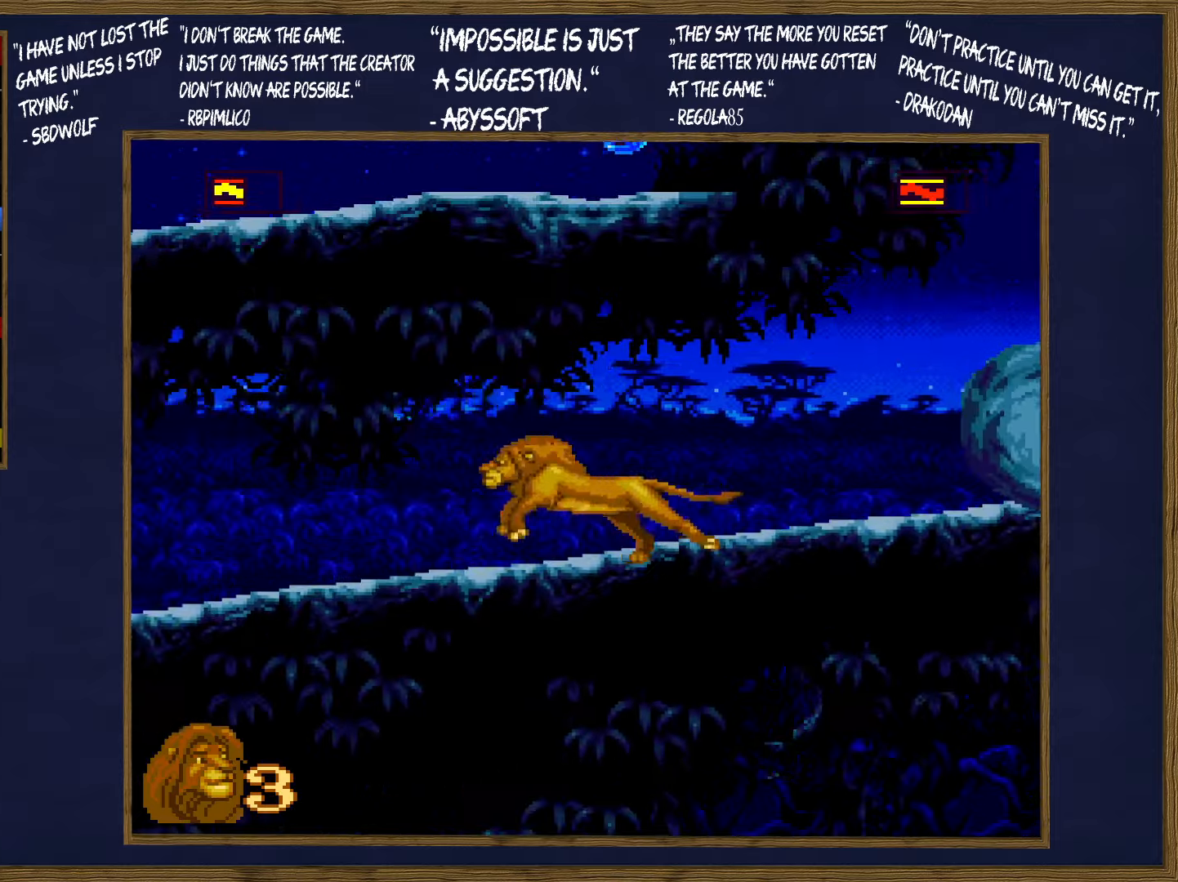
{"buttons": ["DPAD_UP", "DPAD_LEFT"], "events": []}
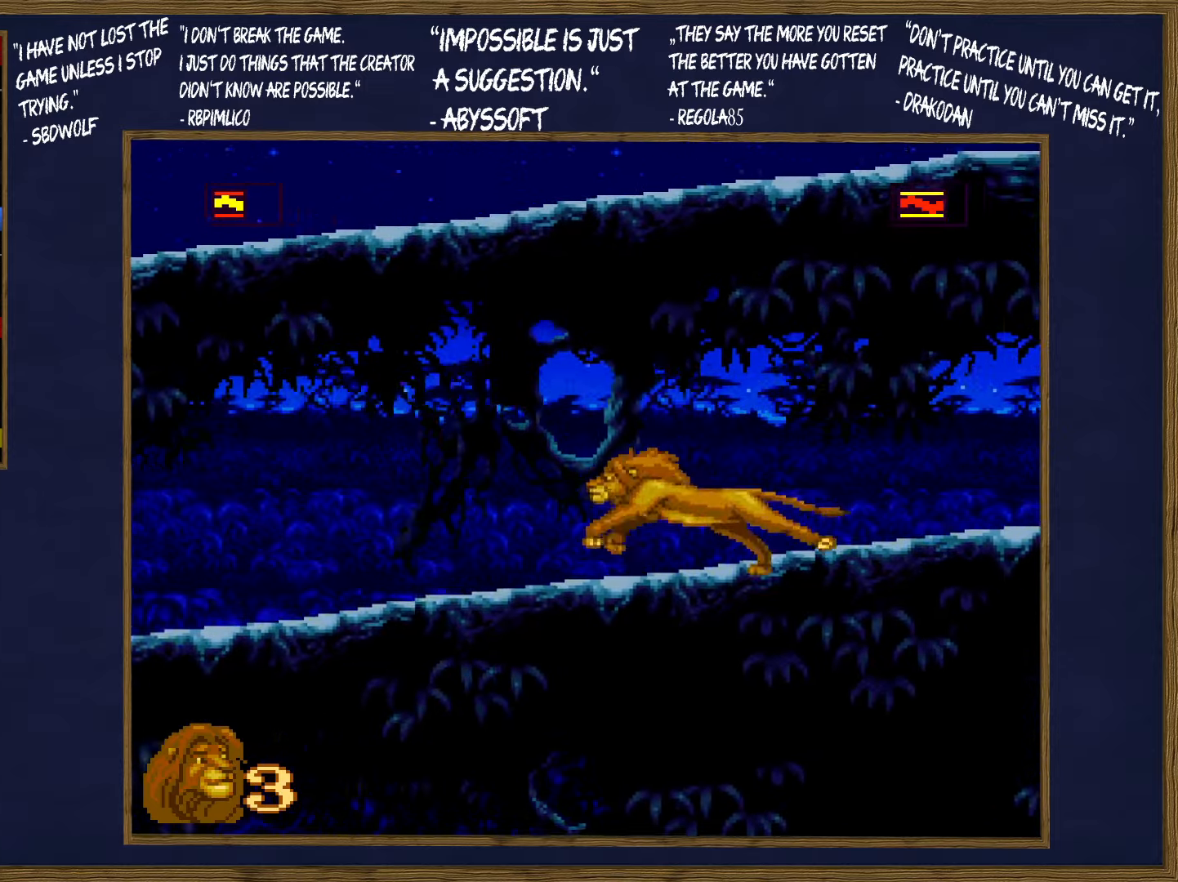
{"buttons": ["DPAD_UP", "DPAD_LEFT"], "events": []}
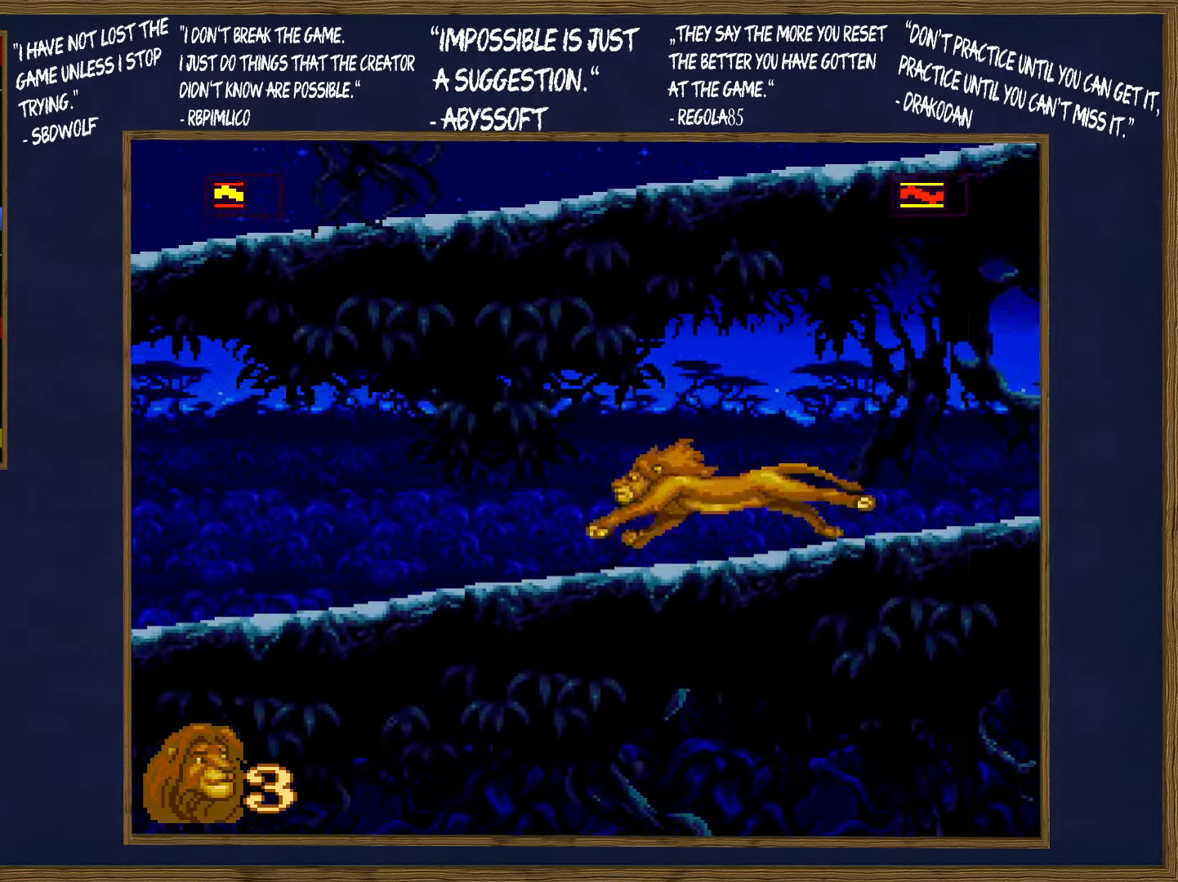
{"buttons": ["DPAD_UP", "DPAD_LEFT"], "events": []}
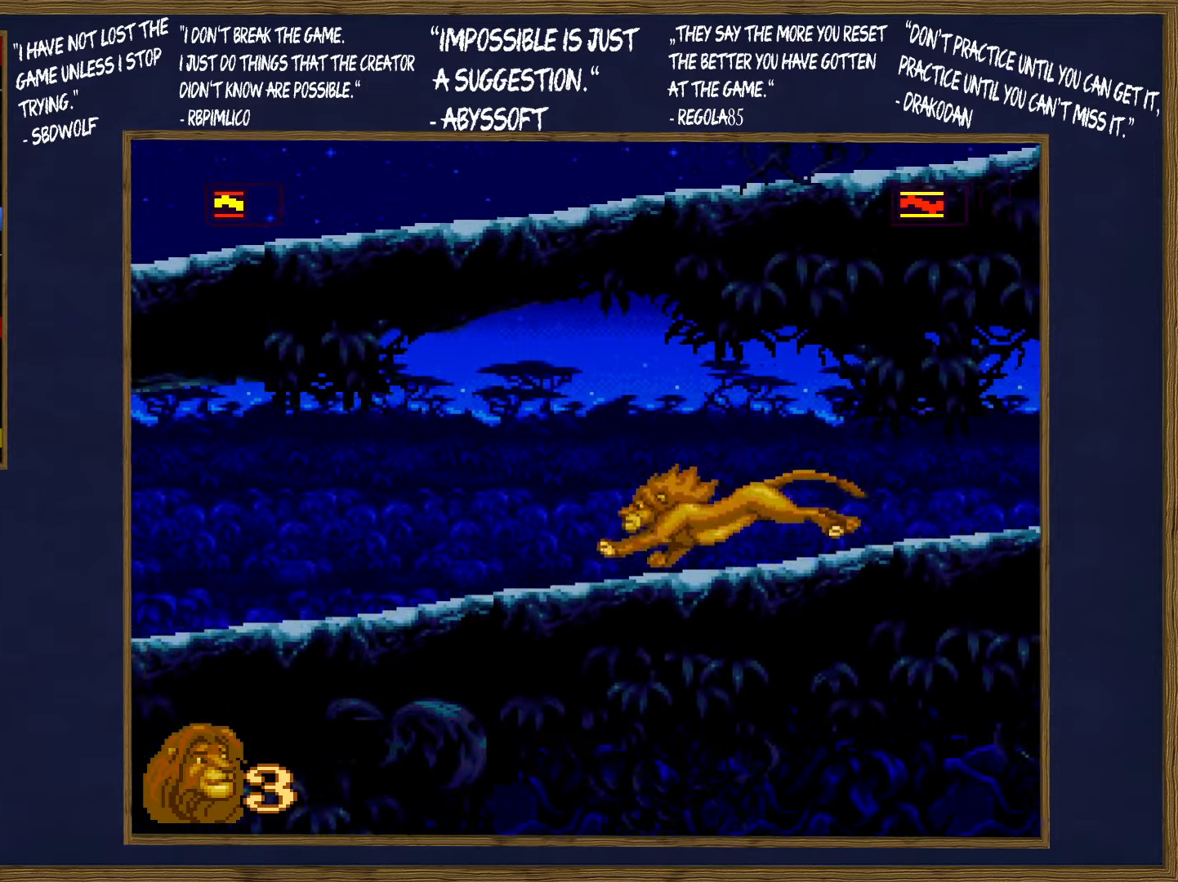
{"buttons": ["DPAD_UP", "DPAD_LEFT"], "events": []}
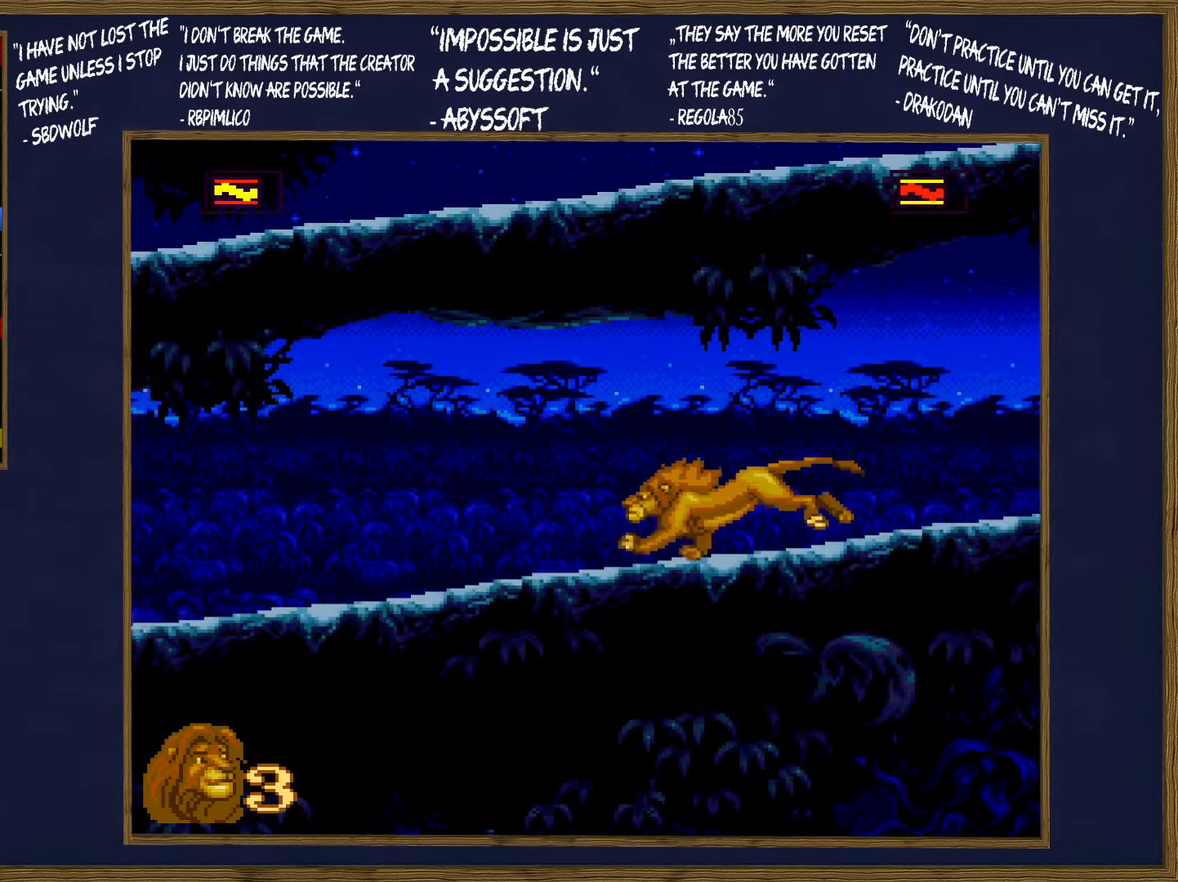
{"buttons": ["DPAD_UP", "DPAD_LEFT"], "events": []}
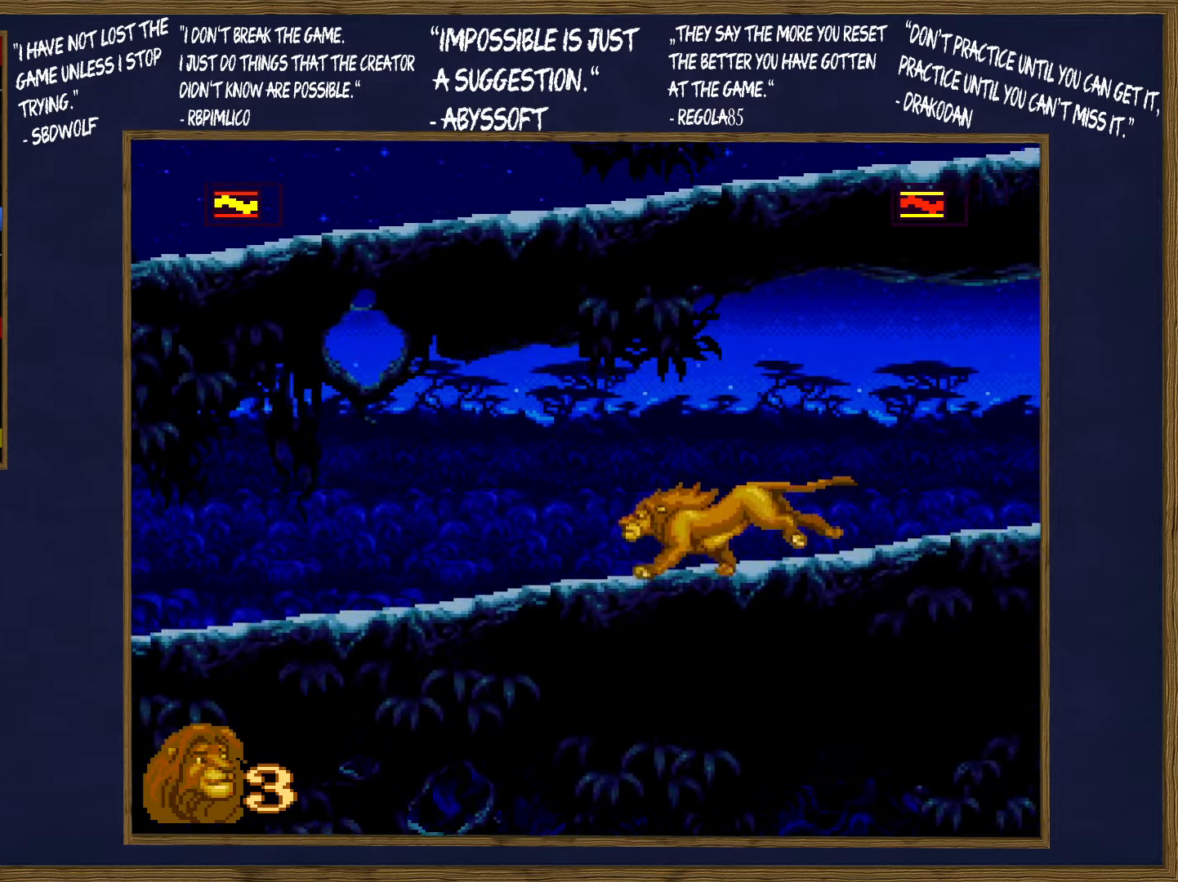
{"buttons": ["DPAD_UP", "DPAD_LEFT"], "events": []}
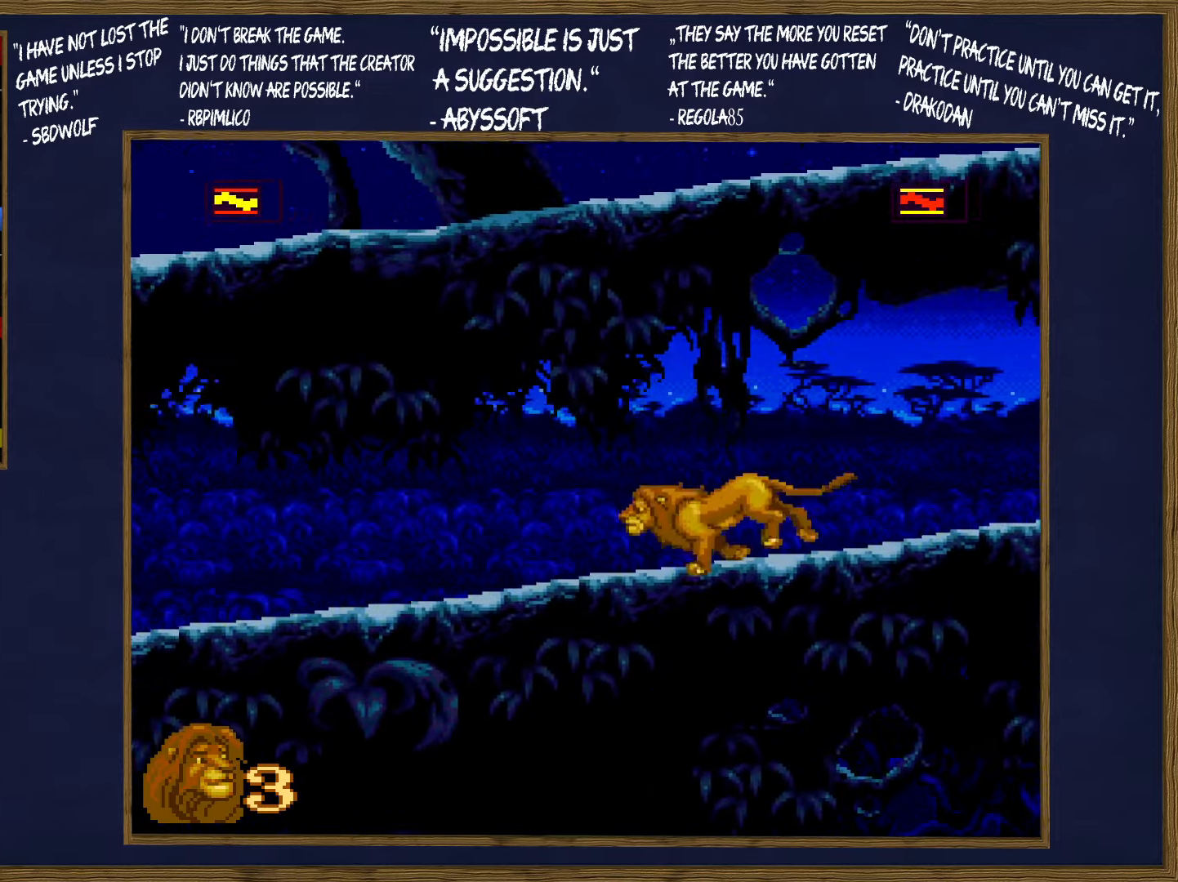
{"buttons": ["DPAD_UP", "DPAD_LEFT"], "events": []}
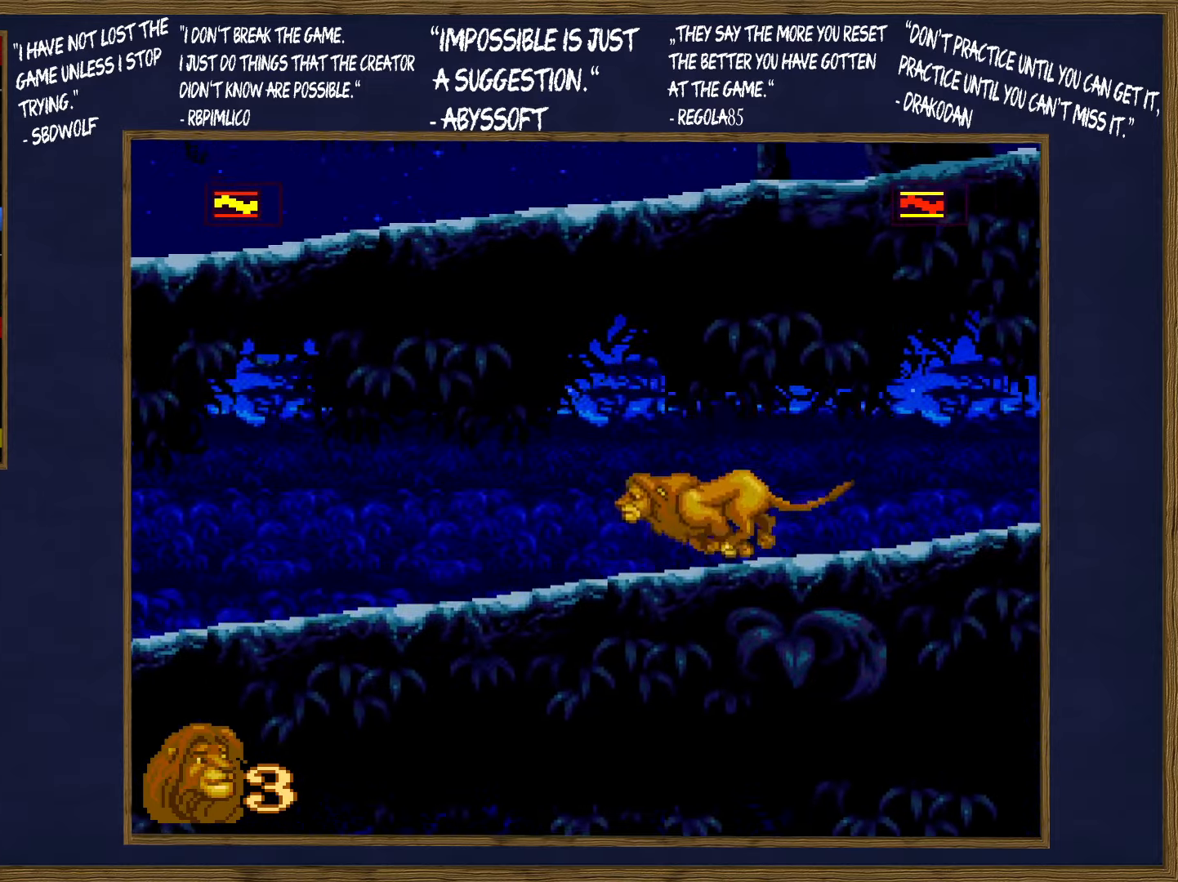
{"buttons": ["DPAD_UP", "DPAD_LEFT"], "events": []}